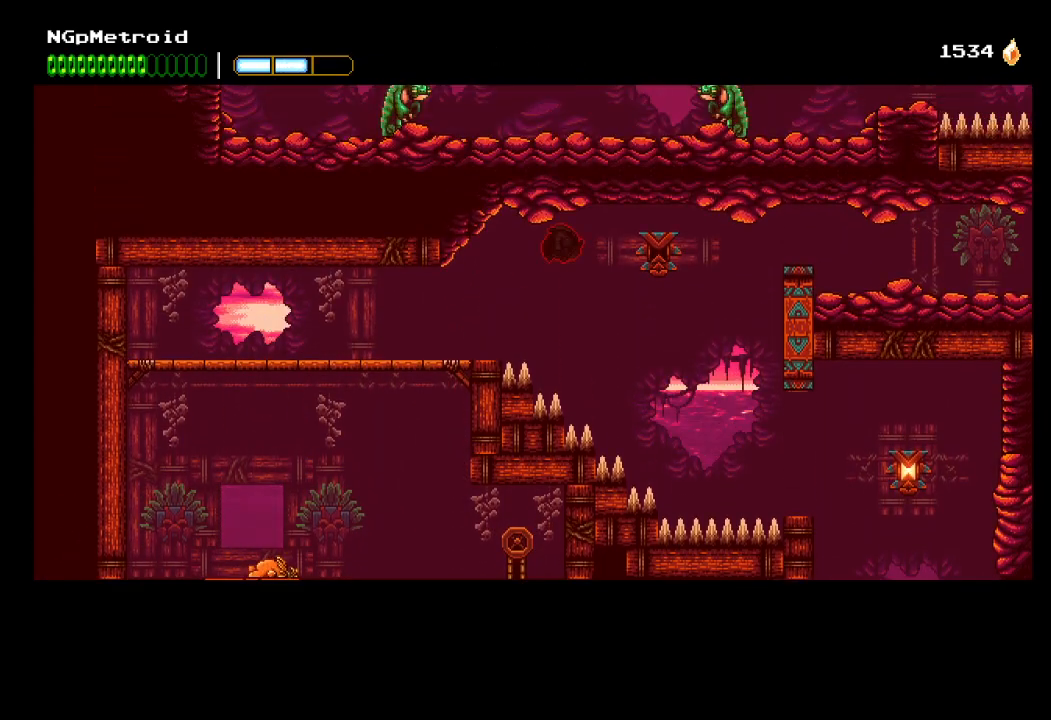
Gameplay with a controller (Xbox layout); each line is a JSON object with the inputs held at the frame after it. "events" lists button and stick changes between this image and that frame as [ms after this image, input, new state], when the widget could be followed in between. Not read: right_stick.
{"buttons": ["A"], "left_stick": "right", "events": [[400, "A", "down"]]}
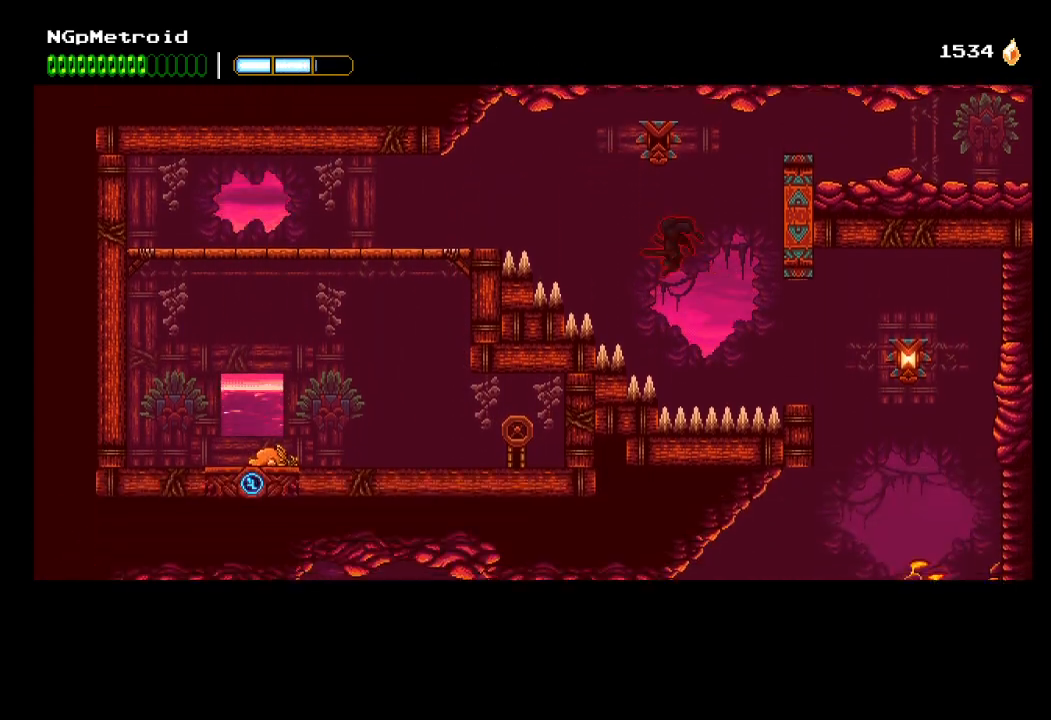
{"buttons": ["A"], "left_stick": "right", "events": []}
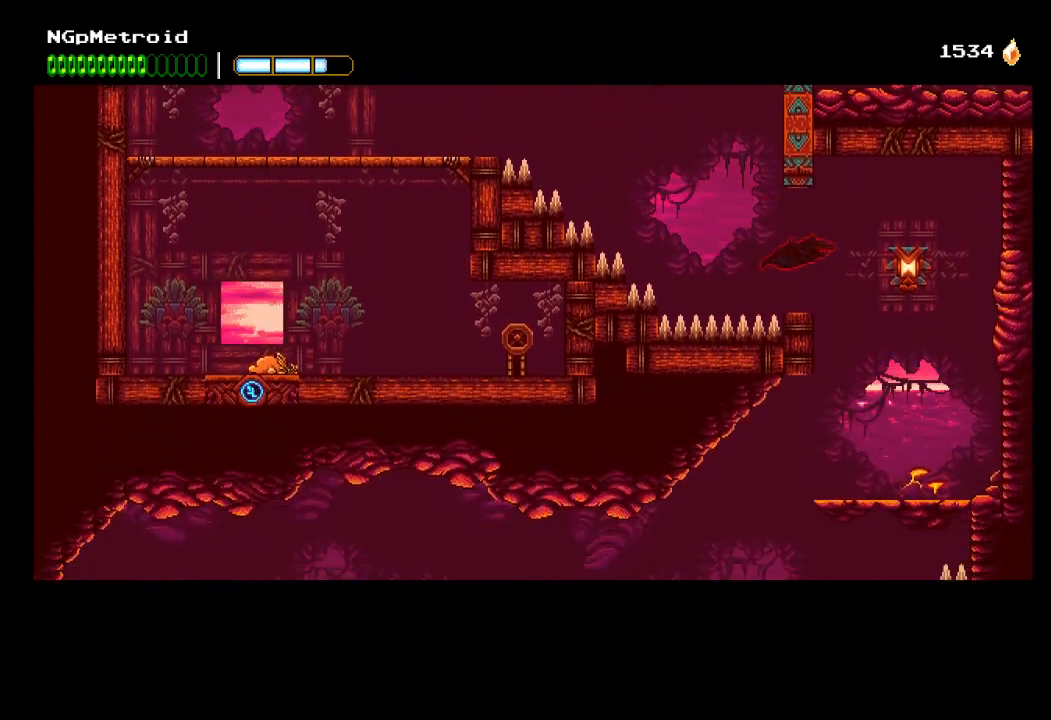
{"buttons": [], "left_stick": "right", "events": [[267, "X", "down"], [400, "A", "up"], [433, "X", "up"]]}
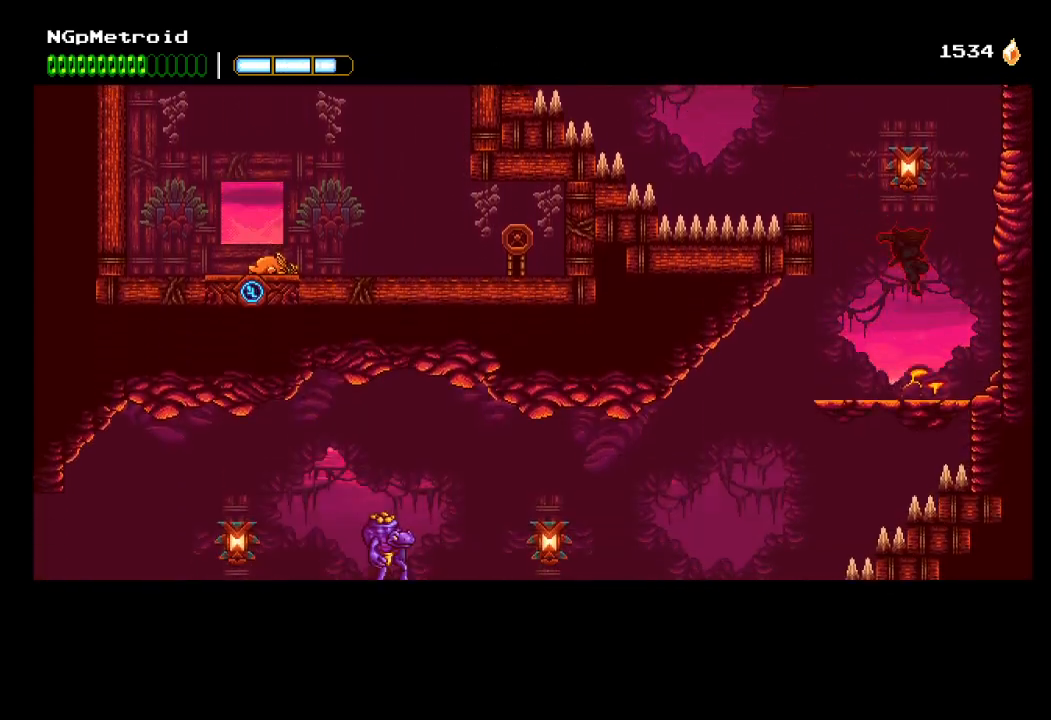
{"buttons": ["A"], "left_stick": "center", "events": [[33, "left_stick", "center"], [133, "left_stick", "left"], [233, "left_stick", "center"], [300, "A", "down"]]}
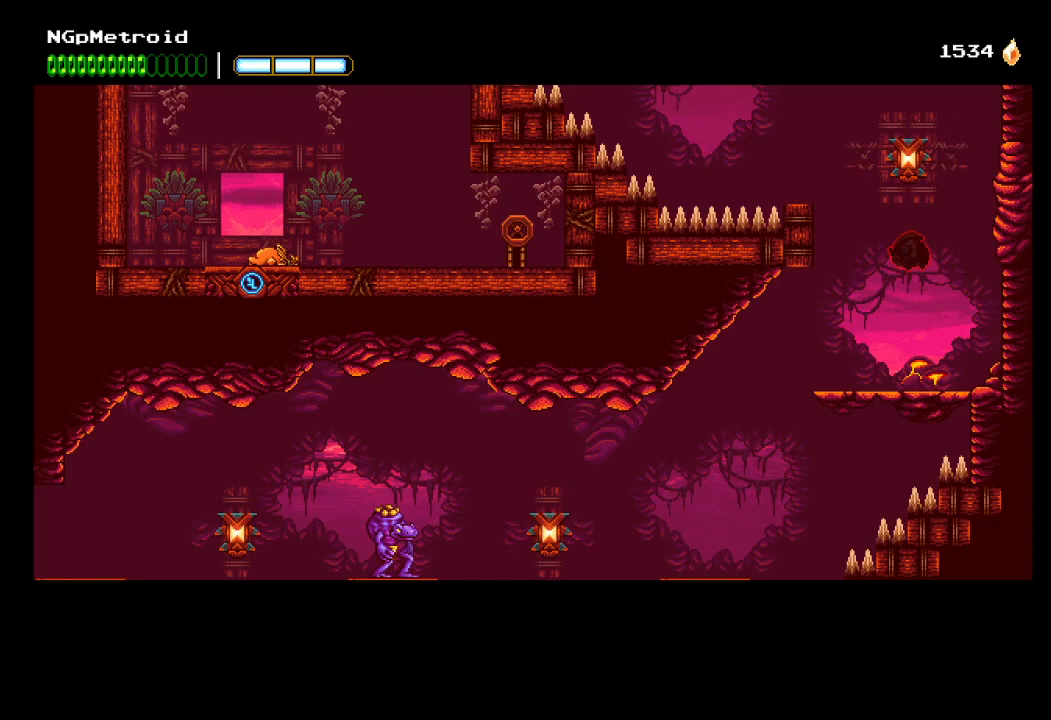
{"buttons": [], "left_stick": "up-left", "events": [[200, "X", "down"], [267, "left_stick", "up-left"], [300, "A", "up"], [367, "X", "up"]]}
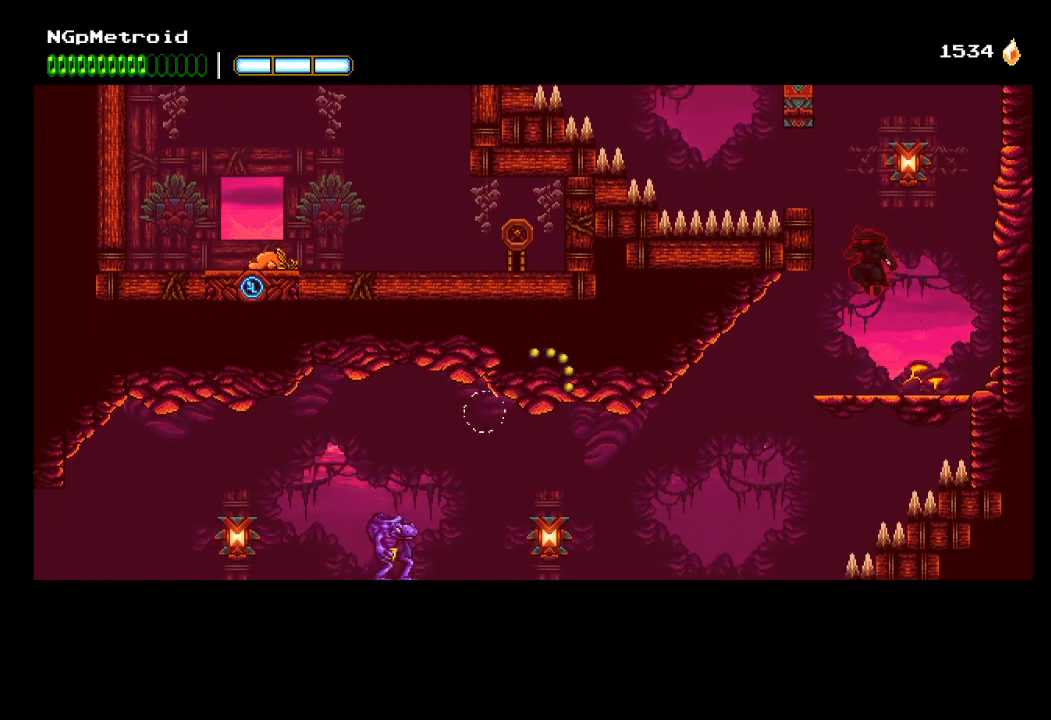
{"buttons": ["A"], "left_stick": "up-left", "events": [[400, "A", "down"]]}
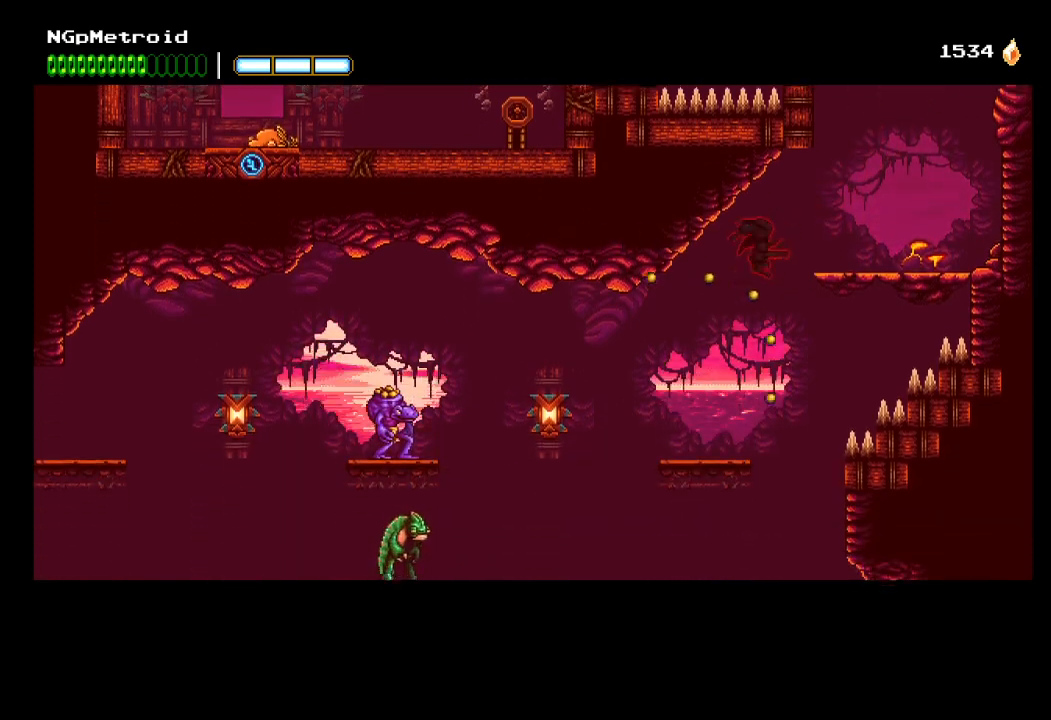
{"buttons": ["A"], "left_stick": "left", "events": [[133, "A", "up"], [267, "A", "down"], [300, "left_stick", "center"], [433, "left_stick", "left"]]}
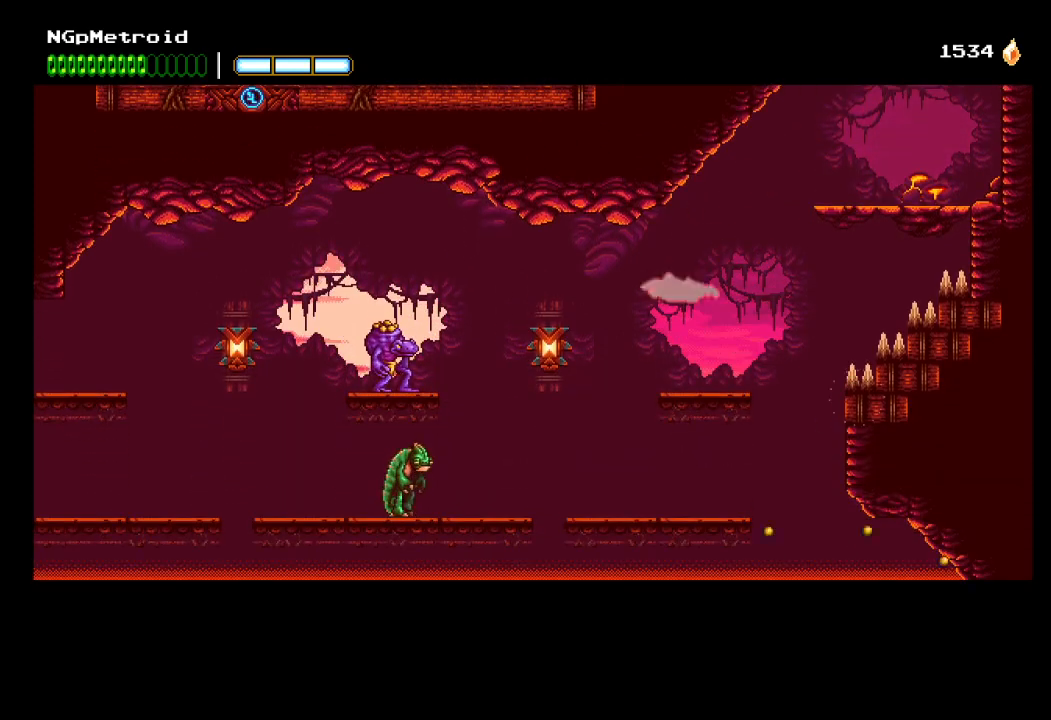
{"buttons": [], "left_stick": "up-left", "events": [[67, "left_stick", "center"], [100, "A", "up"], [133, "left_stick", "up-left"], [200, "B", "down"], [367, "B", "up"]]}
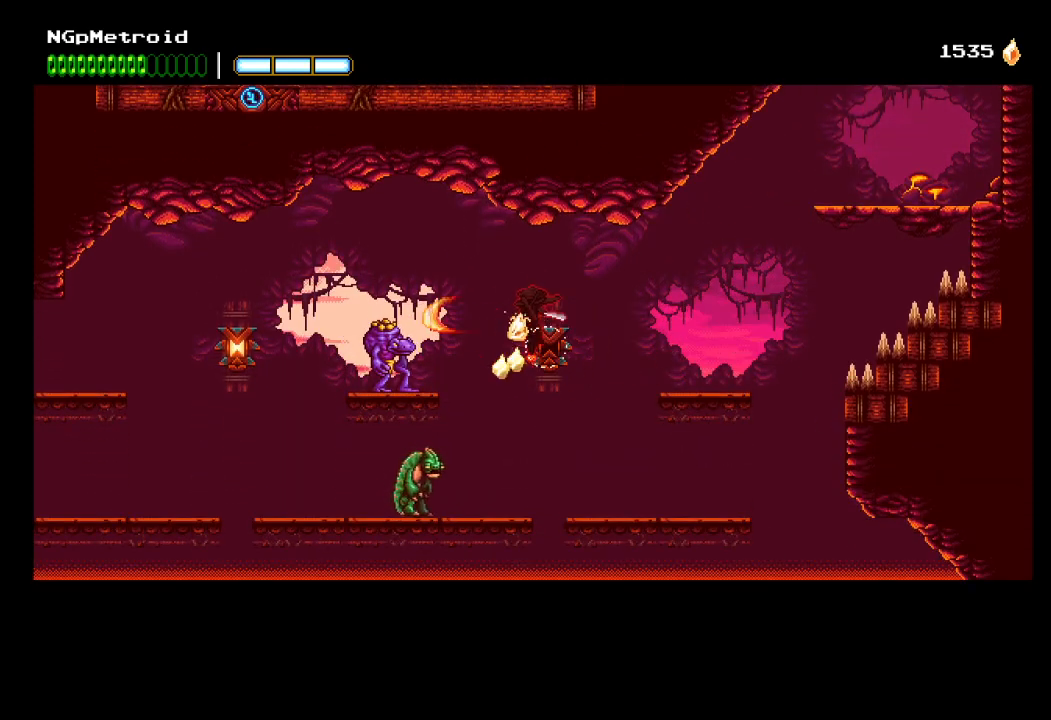
{"buttons": [], "left_stick": "up-left", "events": [[267, "B", "down"], [433, "B", "up"]]}
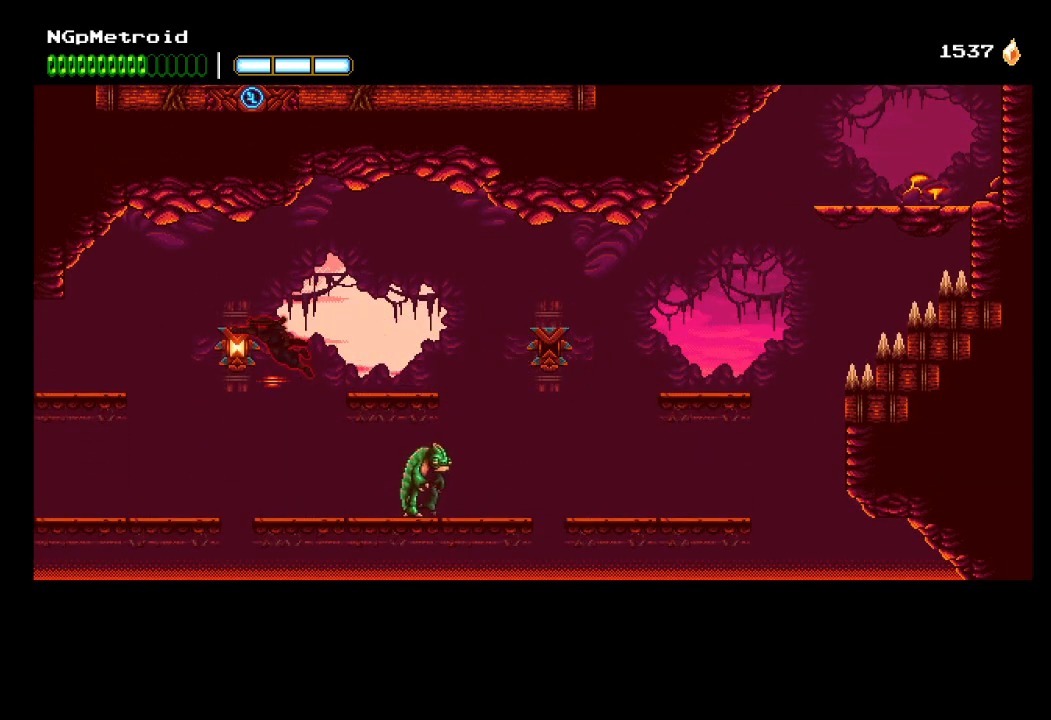
{"buttons": [], "left_stick": "up-left", "events": []}
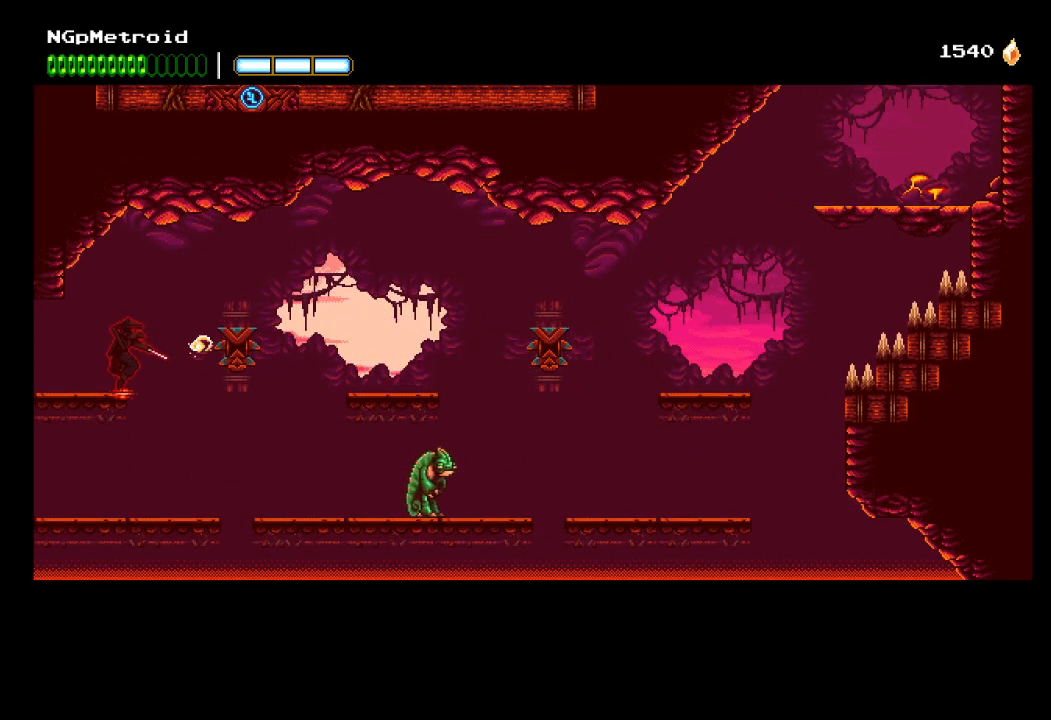
{"buttons": [], "left_stick": "up-left", "events": []}
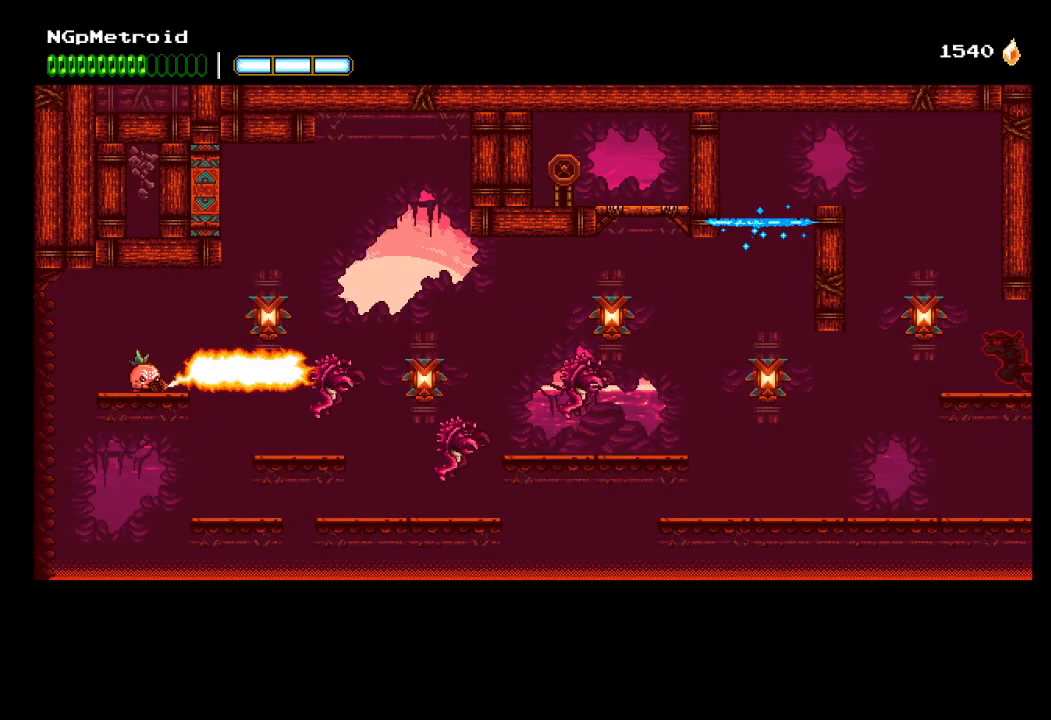
{"buttons": ["A"], "left_stick": "up-left", "events": [[267, "A", "down"]]}
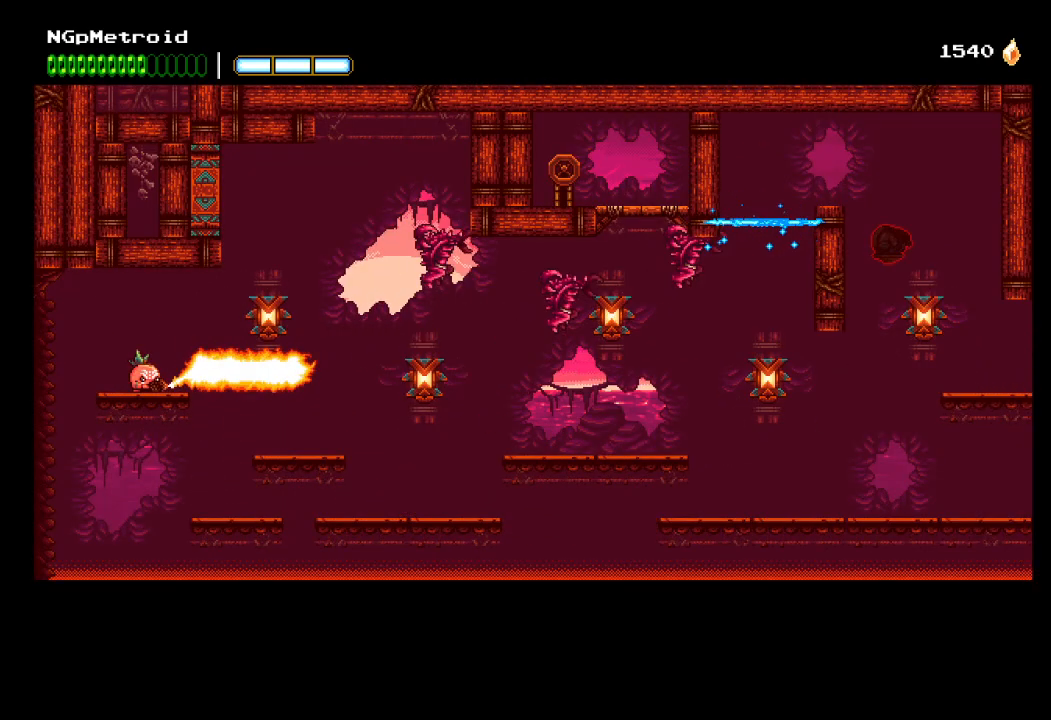
{"buttons": [], "left_stick": "up-left", "events": [[100, "A", "up"], [233, "A", "down"], [433, "A", "up"]]}
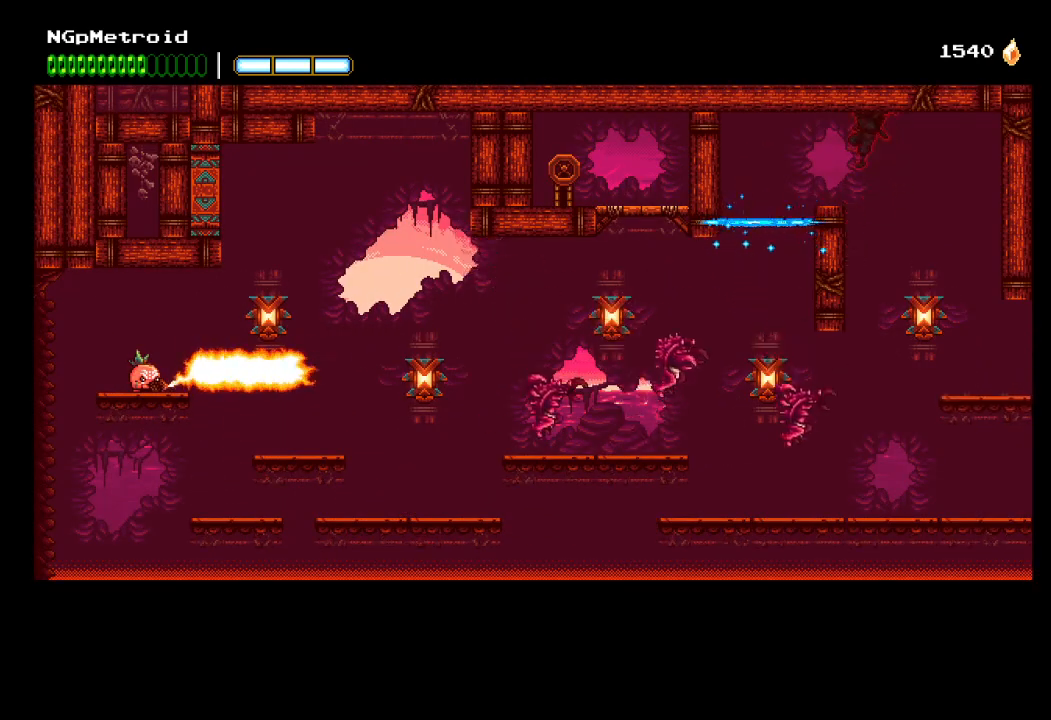
{"buttons": [], "left_stick": "center", "events": [[233, "left_stick", "center"]]}
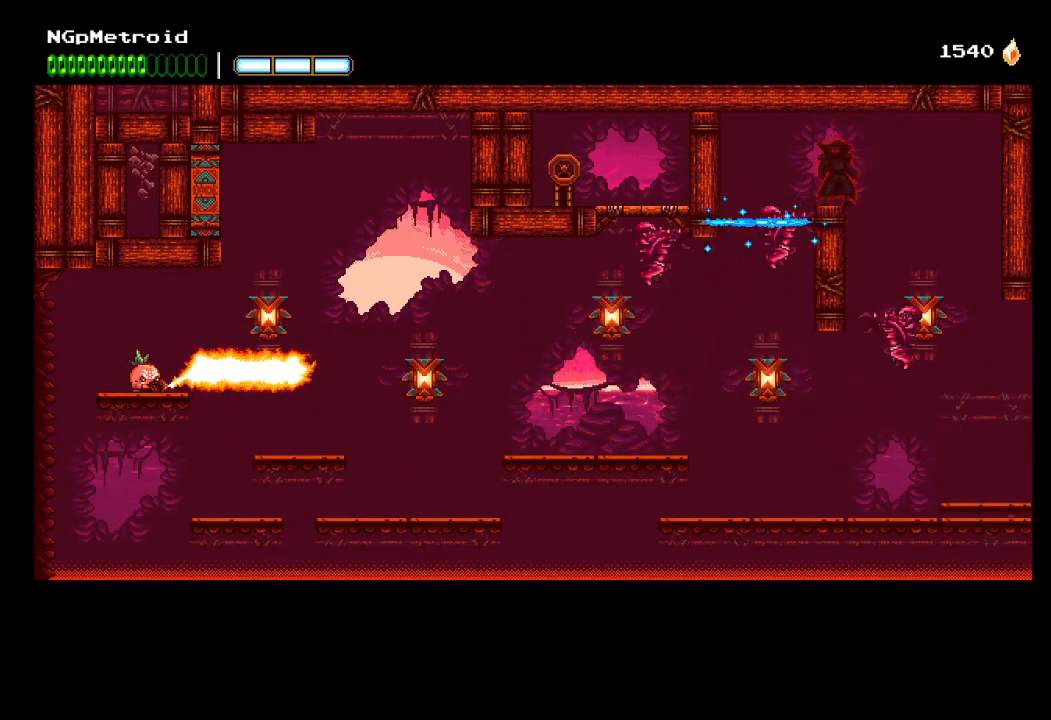
{"buttons": [], "left_stick": "center", "events": []}
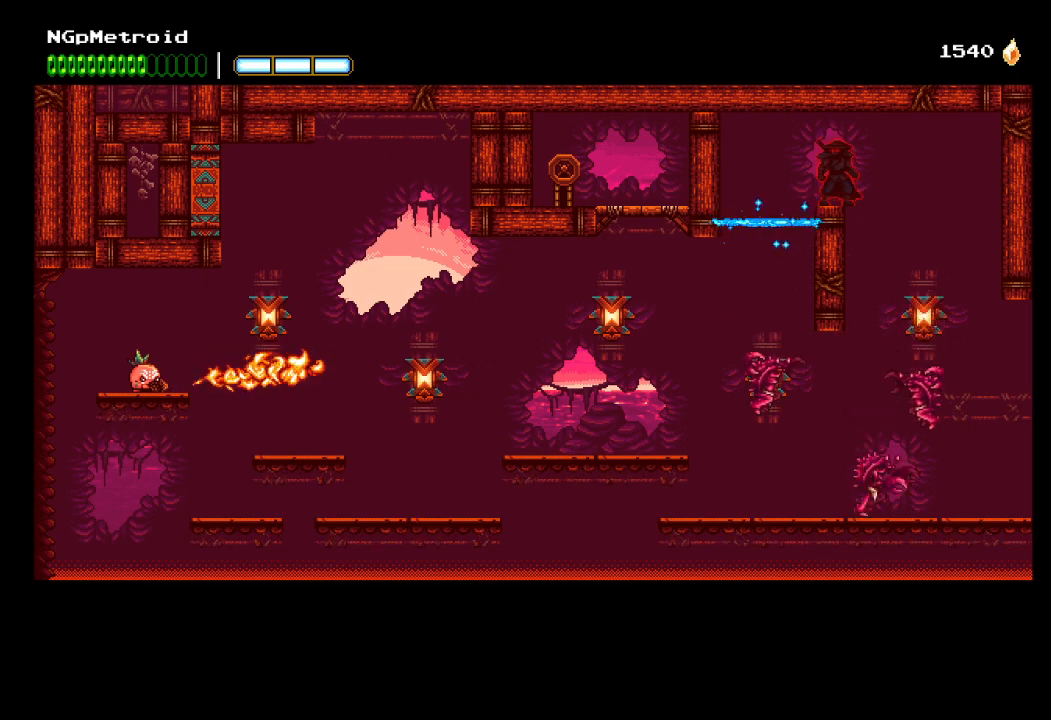
{"buttons": [], "left_stick": "center", "events": []}
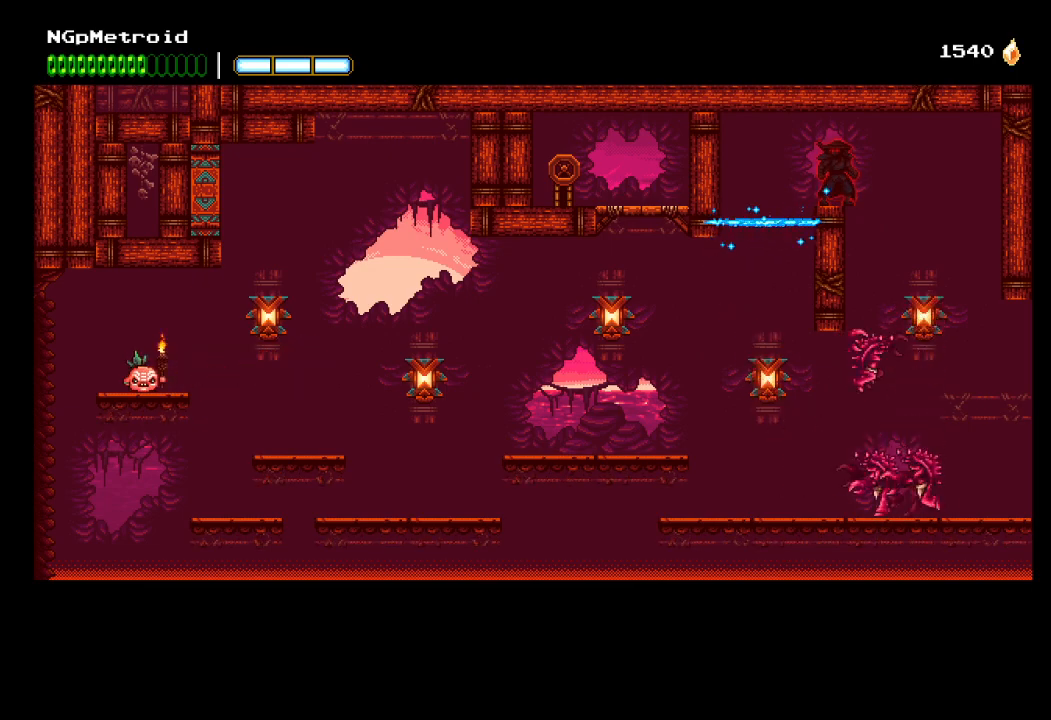
{"buttons": [], "left_stick": "center", "events": []}
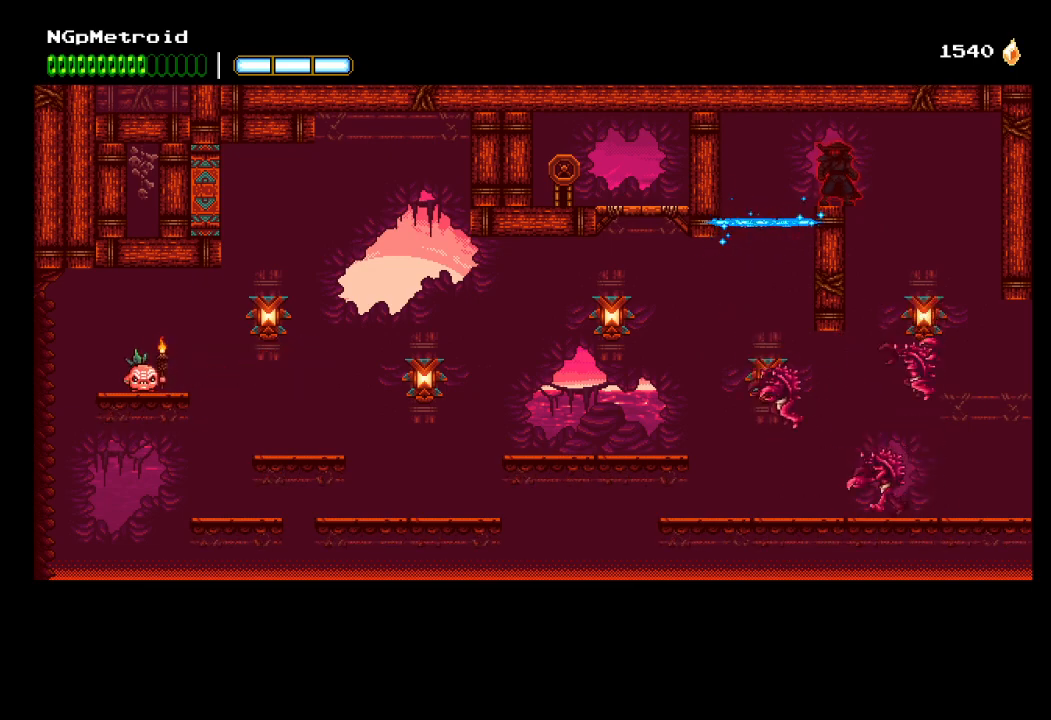
{"buttons": [], "left_stick": "center", "events": []}
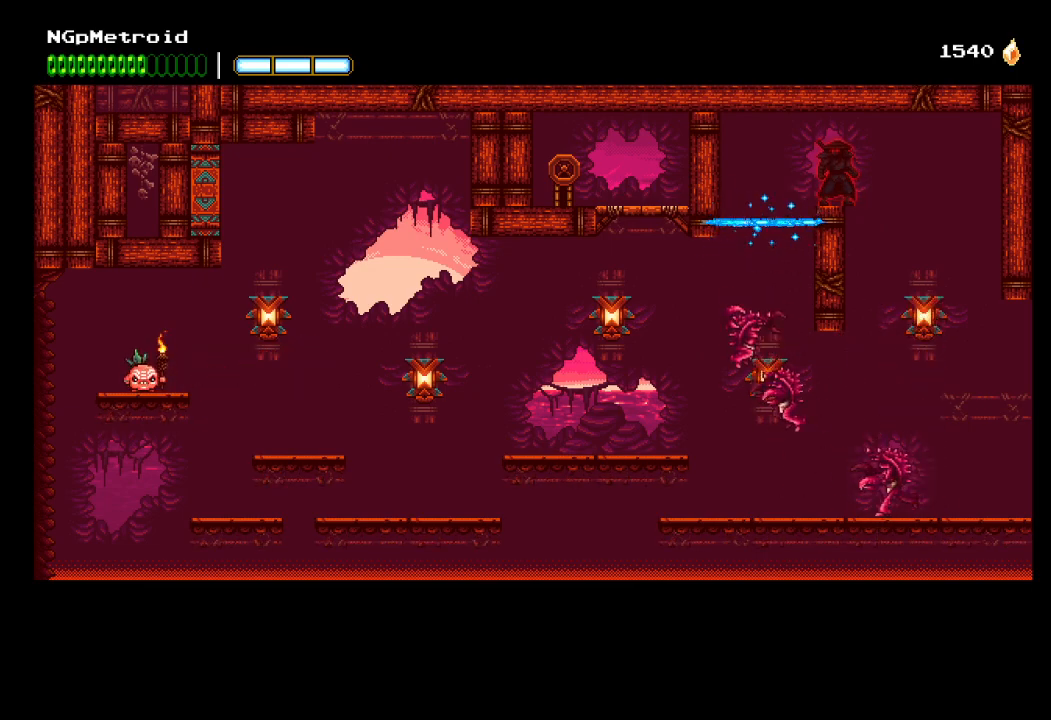
{"buttons": [], "left_stick": "center", "events": []}
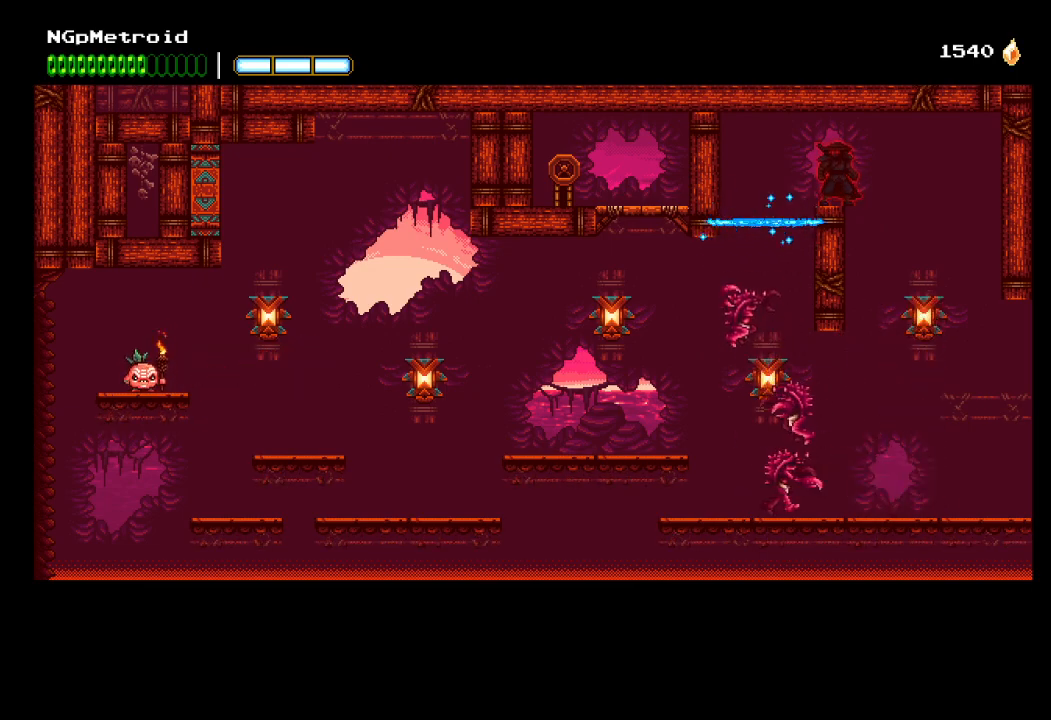
{"buttons": [], "left_stick": "center", "events": []}
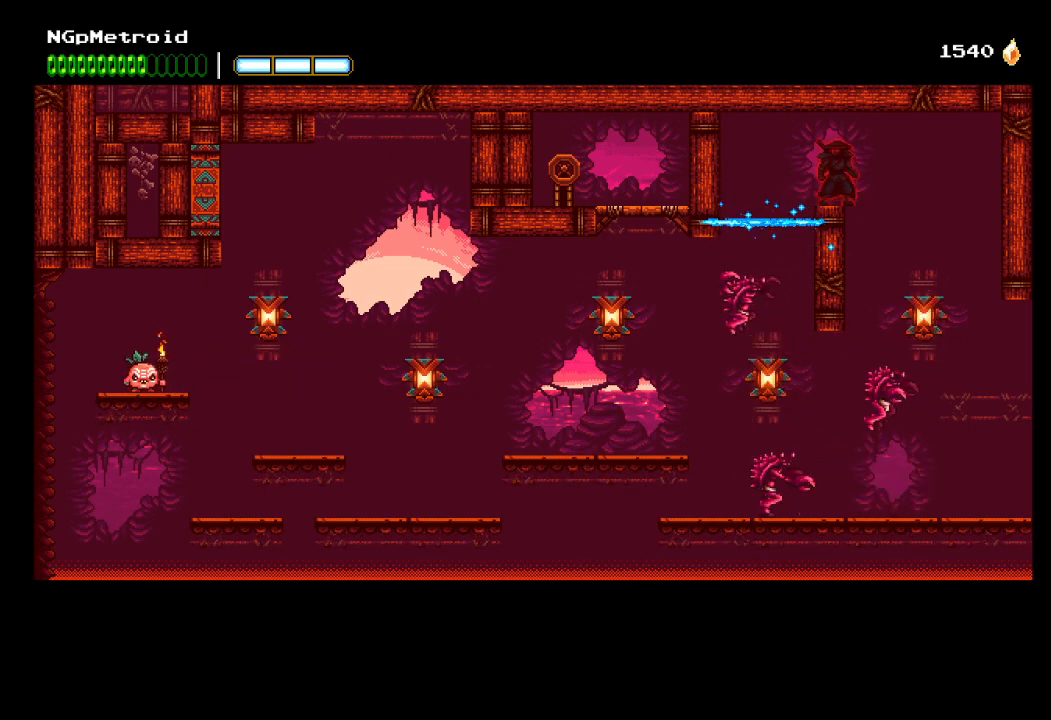
{"buttons": [], "left_stick": "down-left", "events": [[267, "left_stick", "up-left"], [333, "Y", "down"], [433, "Y", "up"], [500, "left_stick", "down-left"]]}
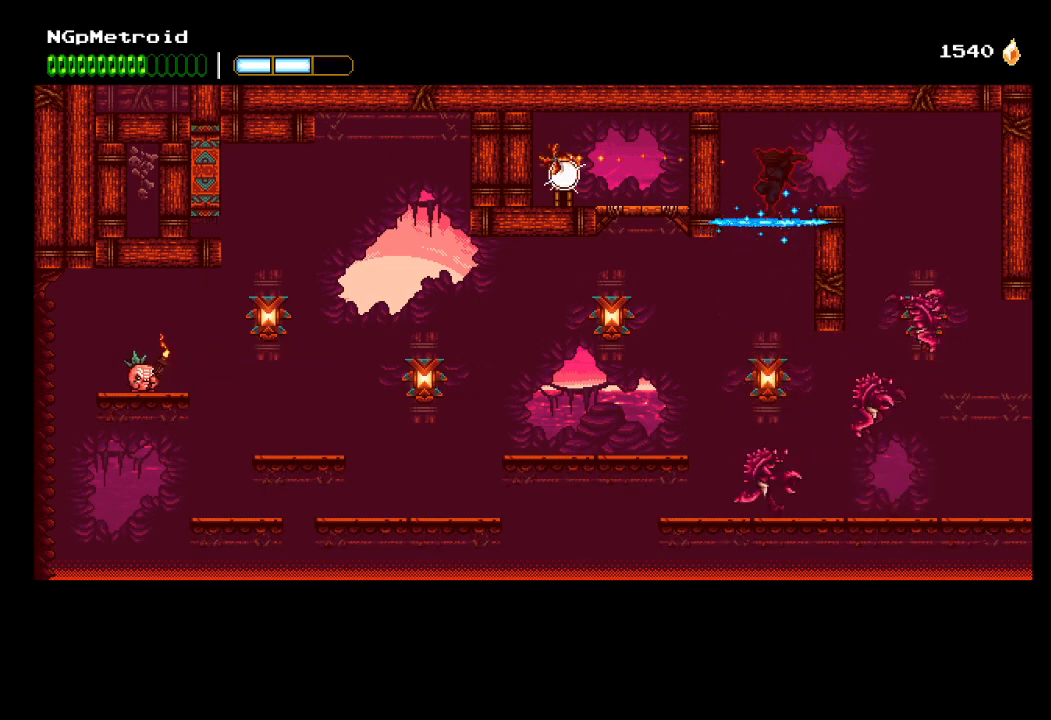
{"buttons": ["B"], "left_stick": "left", "events": [[167, "left_stick", "left"], [433, "B", "down"]]}
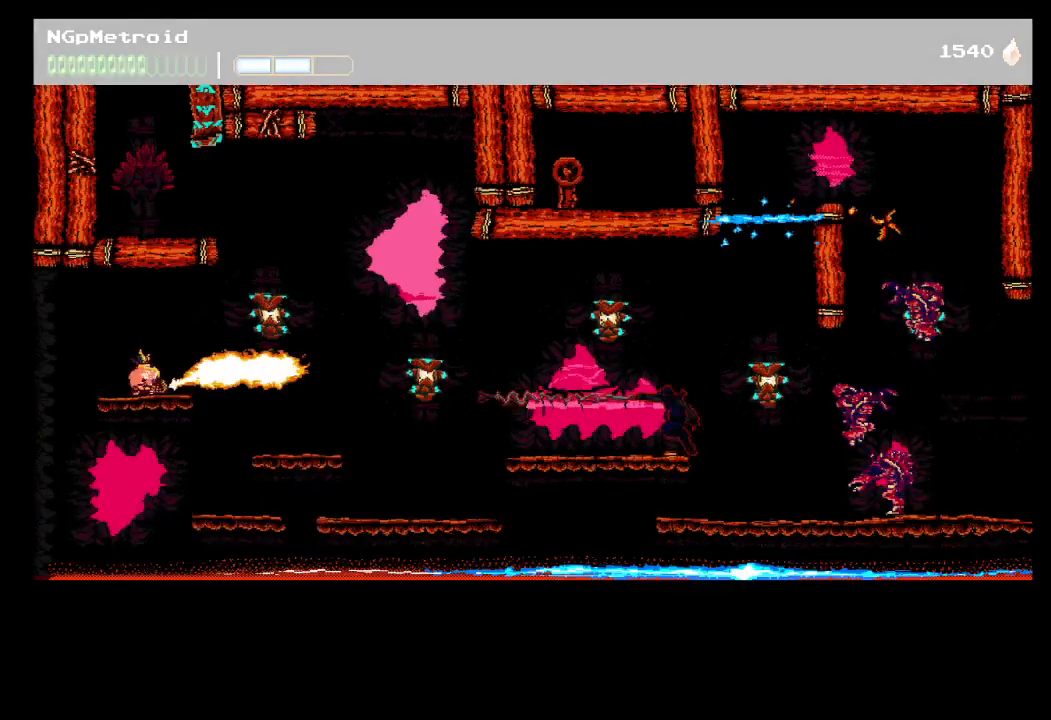
{"buttons": ["A"], "left_stick": "left", "events": [[133, "B", "up"], [333, "A", "down"]]}
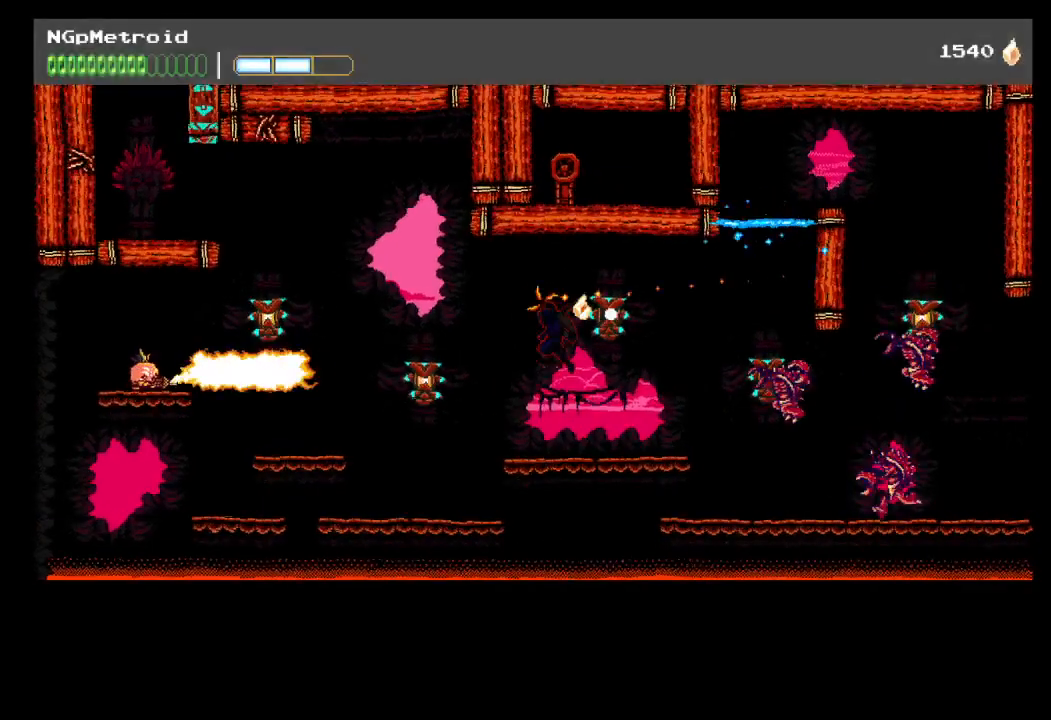
{"buttons": ["A", "X"], "left_stick": "left", "events": [[133, "A", "up"], [300, "A", "down"], [400, "X", "down"]]}
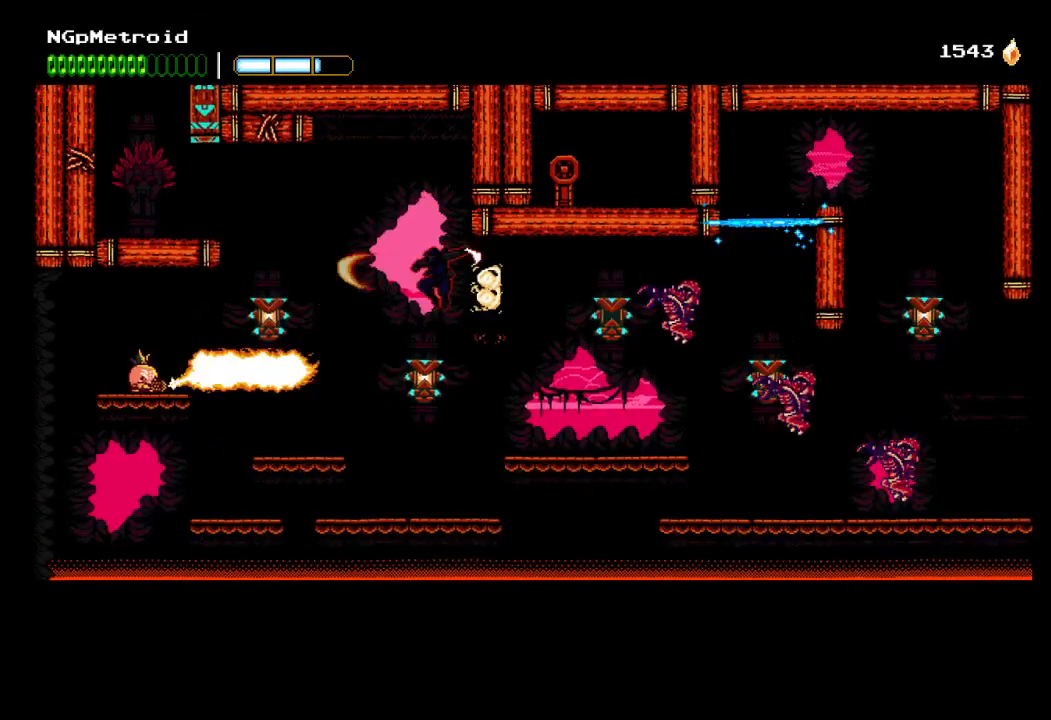
{"buttons": ["A"], "left_stick": "left", "events": [[67, "A", "up"], [67, "X", "up"], [267, "A", "down"]]}
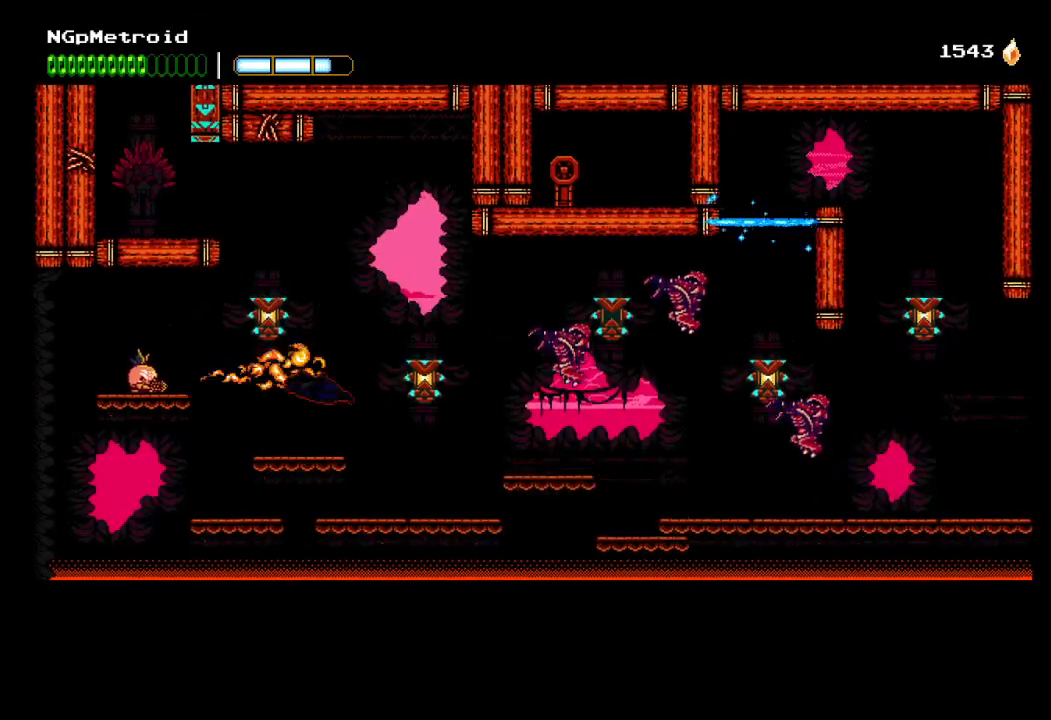
{"buttons": ["A", "X"], "left_stick": "center", "events": [[67, "A", "up"], [100, "left_stick", "center"], [267, "left_stick", "up-left"], [300, "A", "down"], [367, "left_stick", "center"], [400, "X", "down"]]}
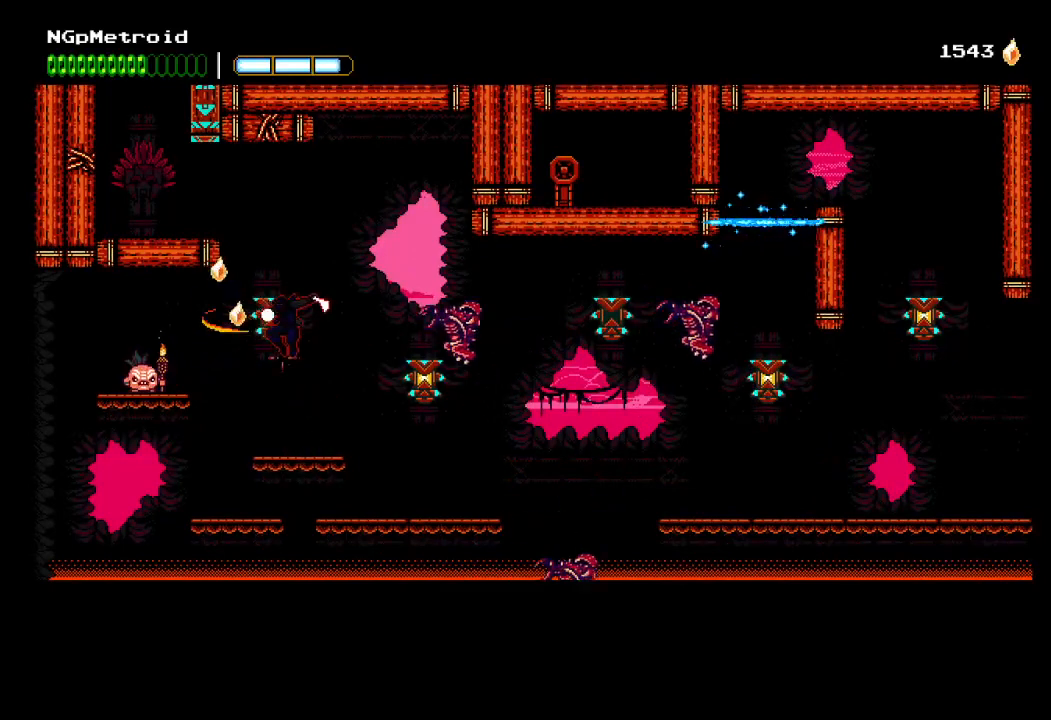
{"buttons": [], "left_stick": "up-left", "events": [[33, "left_stick", "up-left"], [67, "A", "up"], [67, "X", "up"], [167, "A", "down"], [400, "A", "up"]]}
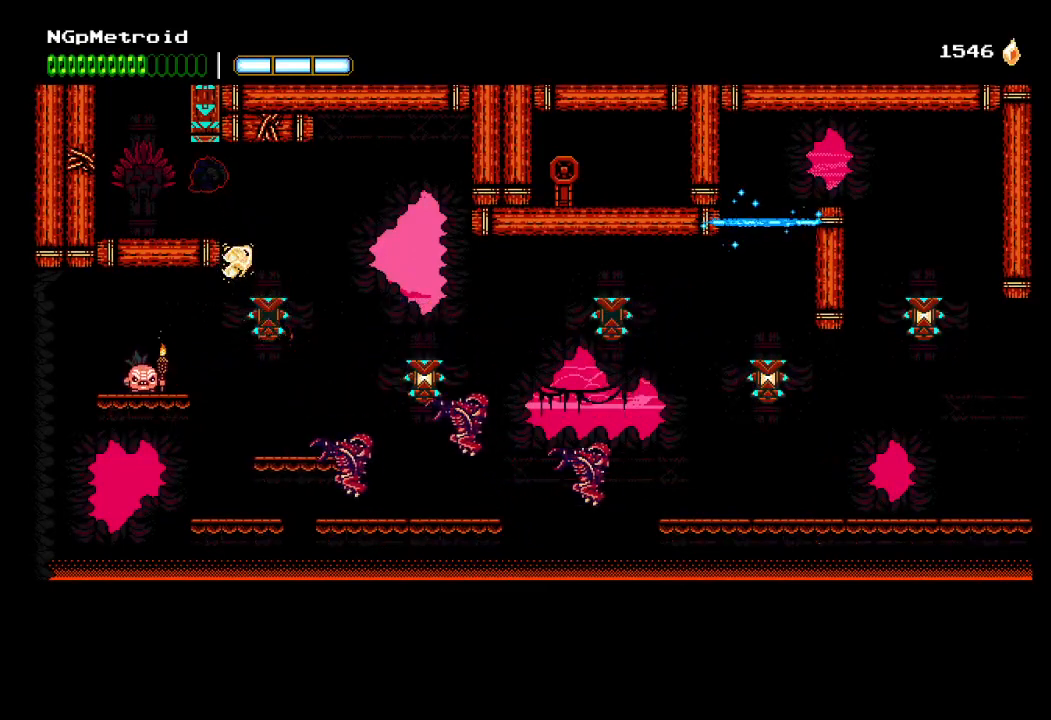
{"buttons": [], "left_stick": "up-left", "events": [[333, "A", "down"], [500, "A", "up"]]}
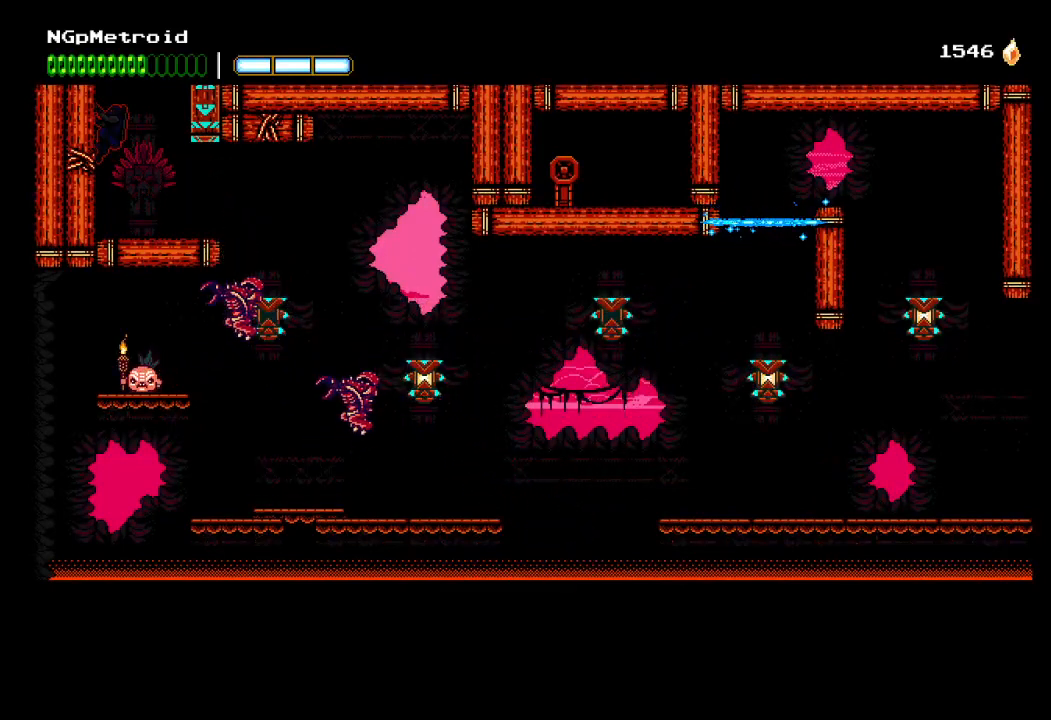
{"buttons": ["A"], "left_stick": "up-left", "events": [[67, "A", "down"], [167, "A", "up"], [233, "A", "down"]]}
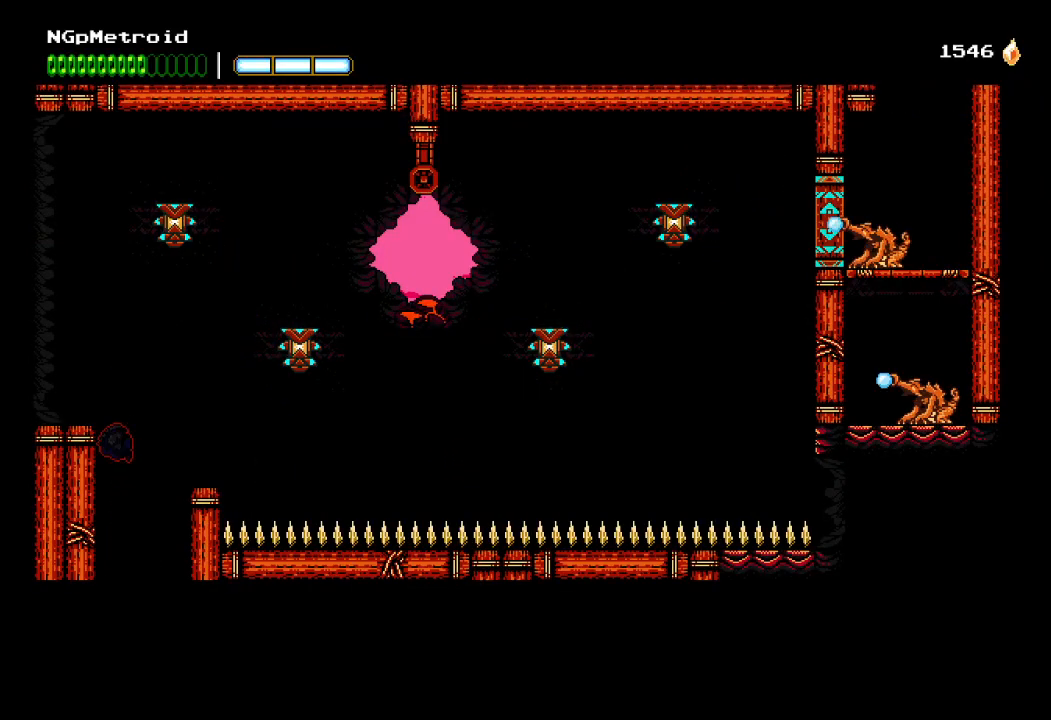
{"buttons": [], "left_stick": "up-left", "events": [[233, "A", "up"], [300, "A", "down"], [467, "A", "up"]]}